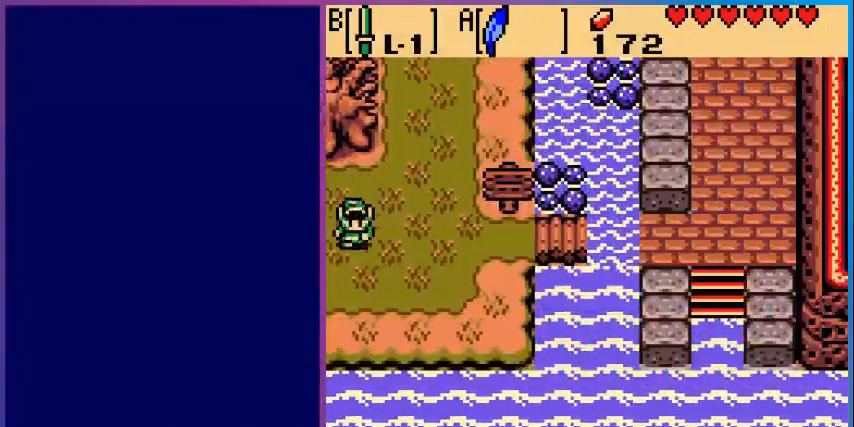
Gameplay with a controller (Nintendo layout); each line is a JSON object with the inputs held at the frame after it. "events" lists button and stick changes between this image and that frame as [ms after this image, input, new state], when the widget could be followed in between. Not read: L3 R3.
{"buttons": ["DPAD_UP", "DPAD_RIGHT"], "events": [[120, "DPAD_RIGHT", "down"], [200, "DPAD_DOWN", "up"], [400, "DPAD_UP", "down"]]}
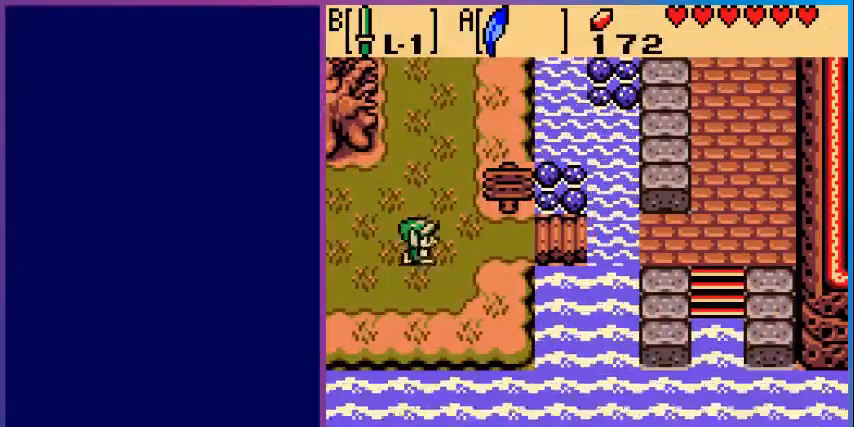
{"buttons": ["DPAD_RIGHT"], "events": [[120, "DPAD_UP", "up"]]}
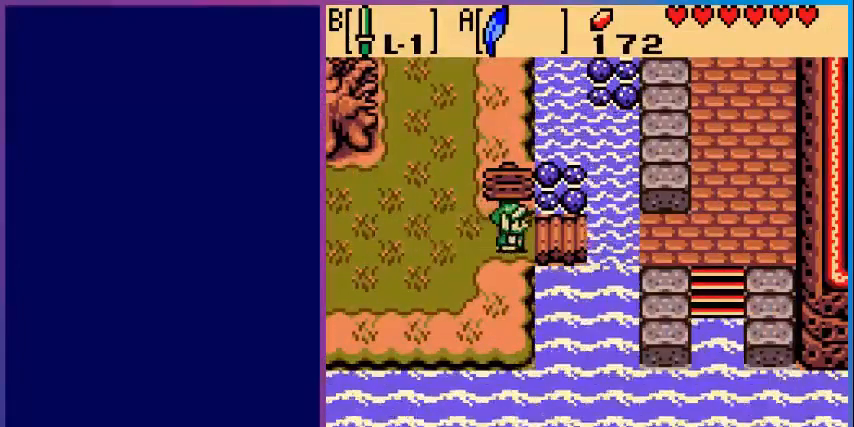
{"buttons": ["A", "DPAD_RIGHT"], "events": [[200, "A", "down"]]}
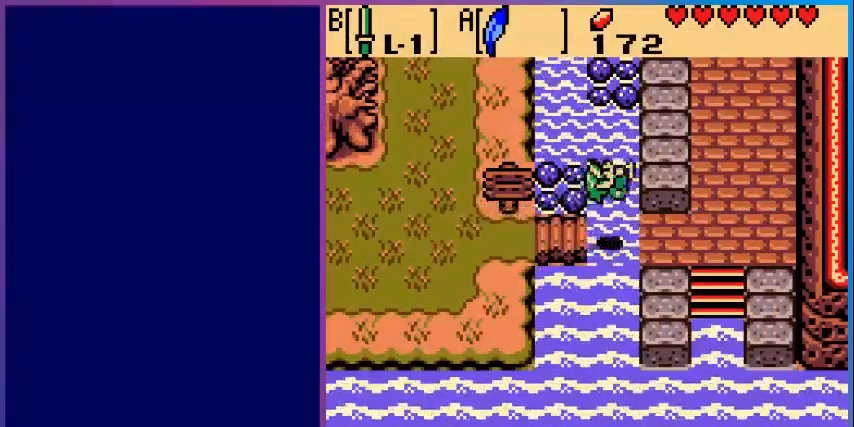
{"buttons": ["DPAD_UP", "DPAD_RIGHT"], "events": [[160, "A", "up"], [480, "DPAD_UP", "down"]]}
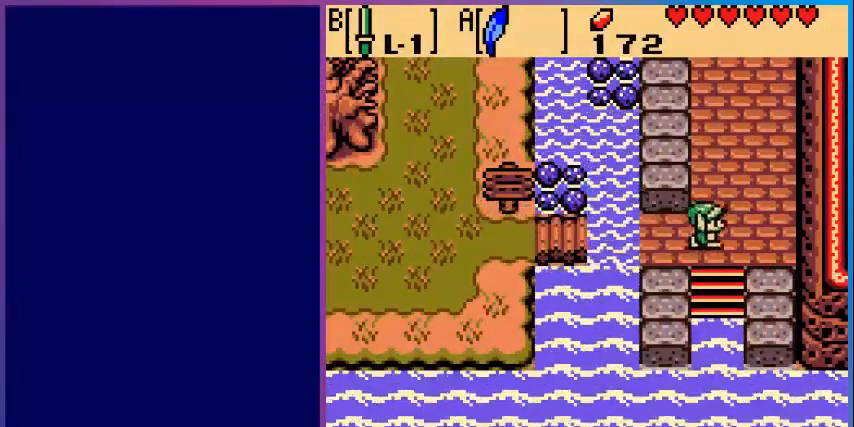
{"buttons": ["DPAD_UP"], "events": [[200, "DPAD_RIGHT", "up"]]}
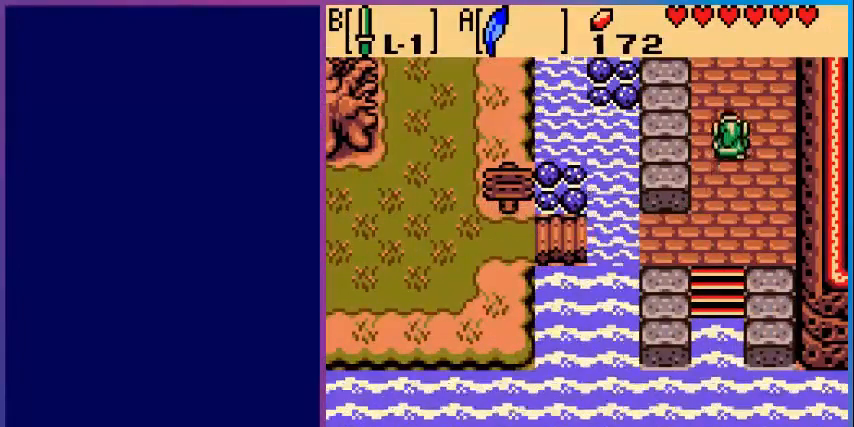
{"buttons": ["DPAD_UP"], "events": []}
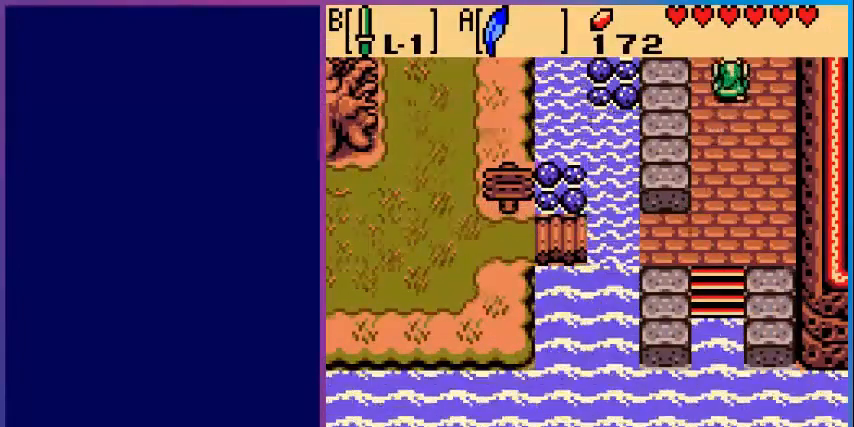
{"buttons": ["DPAD_UP"], "events": [[120, "DPAD_UP", "up"], [400, "DPAD_UP", "down"]]}
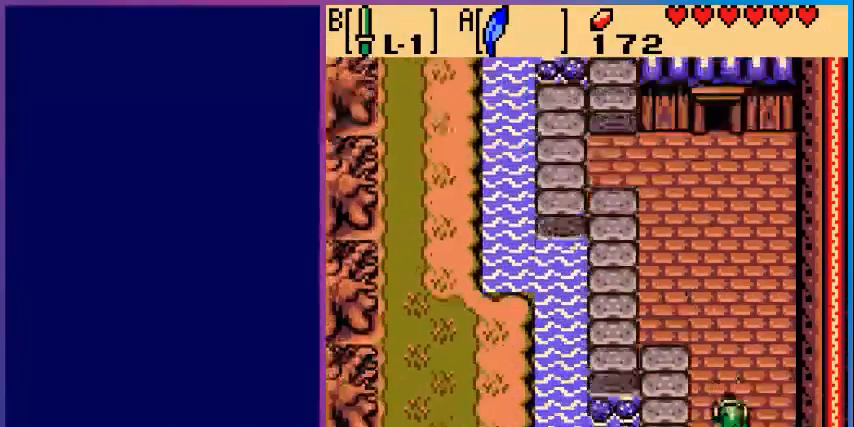
{"buttons": ["DPAD_UP"], "events": []}
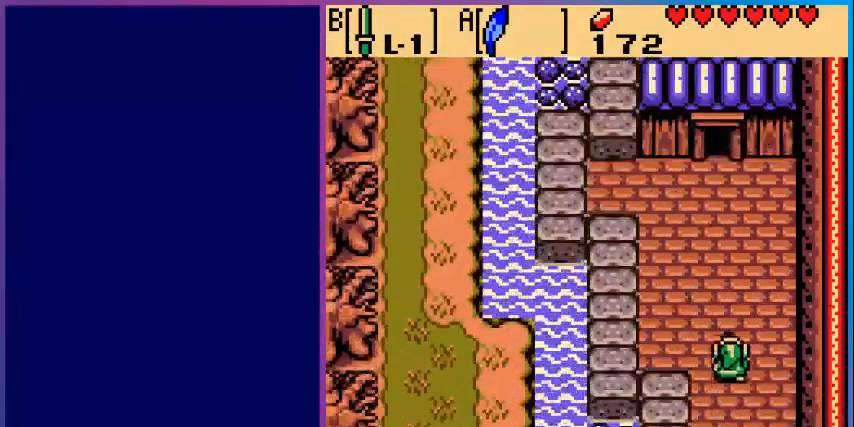
{"buttons": ["DPAD_UP"], "events": []}
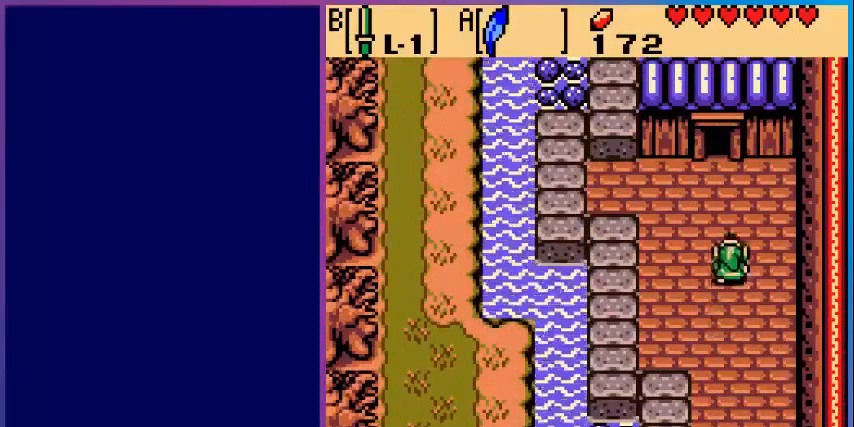
{"buttons": ["DPAD_UP"], "events": [[120, "A", "down"], [360, "A", "up"]]}
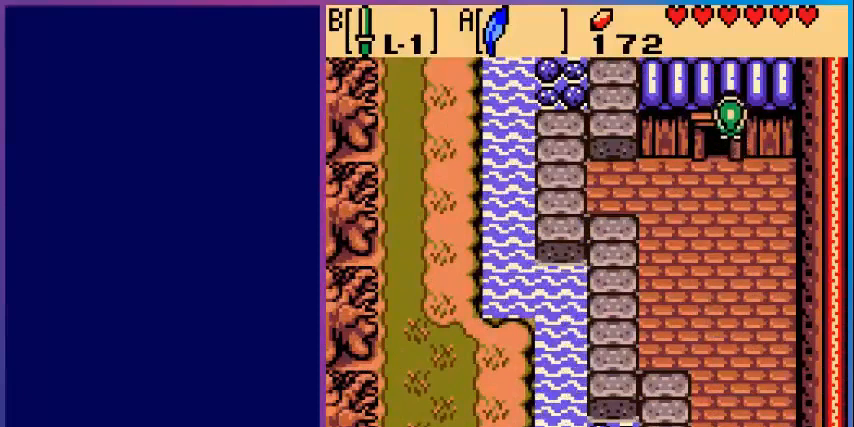
{"buttons": ["DPAD_UP"], "events": []}
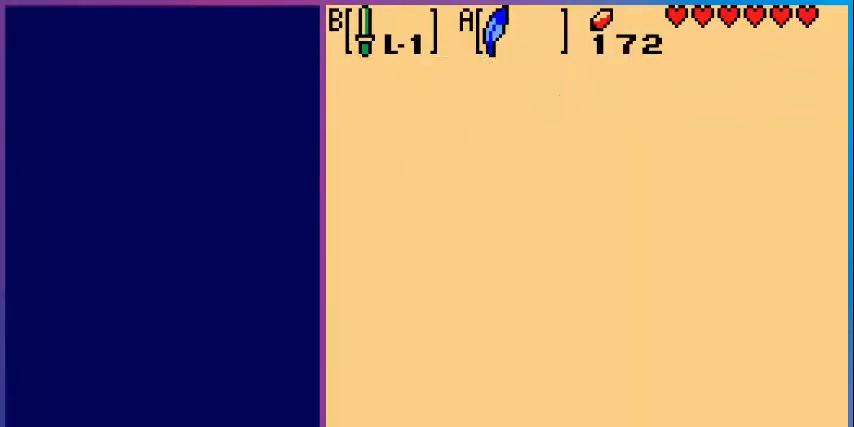
{"buttons": [], "events": [[120, "DPAD_UP", "up"]]}
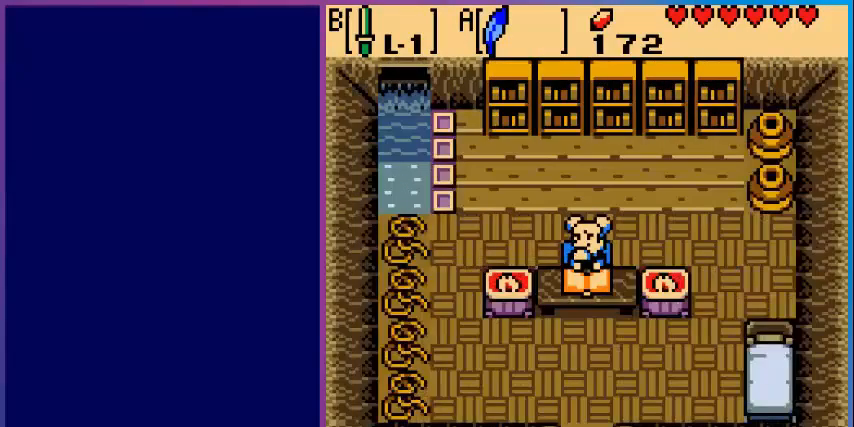
{"buttons": ["DPAD_UP"], "events": [[200, "DPAD_UP", "down"]]}
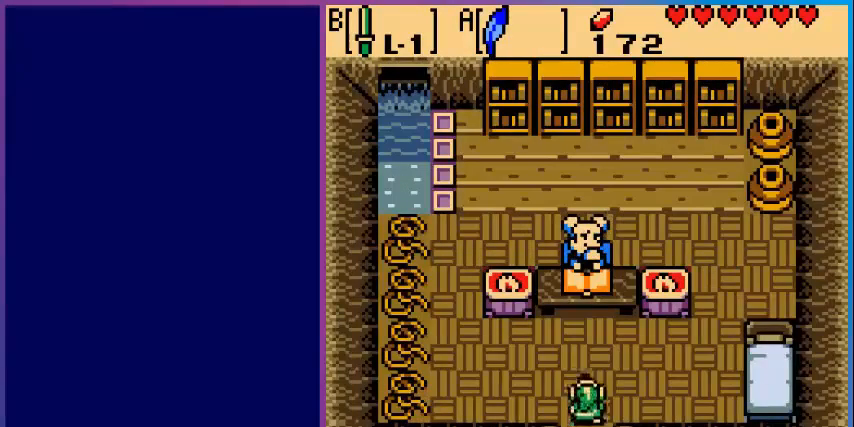
{"buttons": ["A", "DPAD_UP"], "events": [[440, "A", "down"]]}
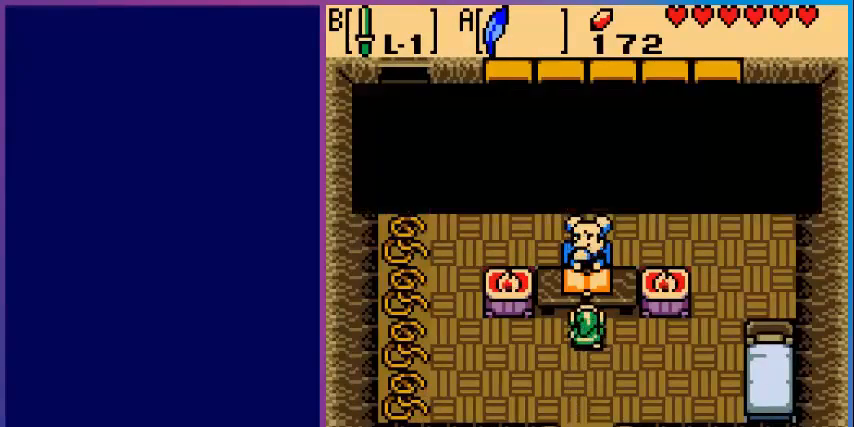
{"buttons": [], "events": [[40, "DPAD_UP", "up"], [200, "A", "up"]]}
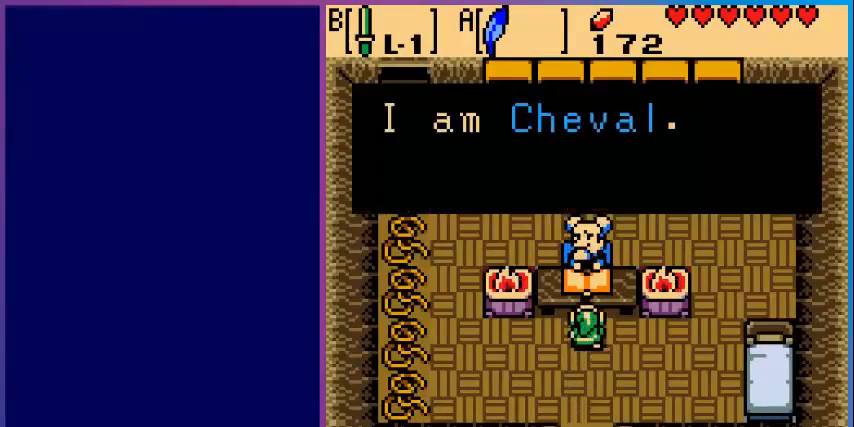
{"buttons": ["A"], "events": [[480, "A", "down"]]}
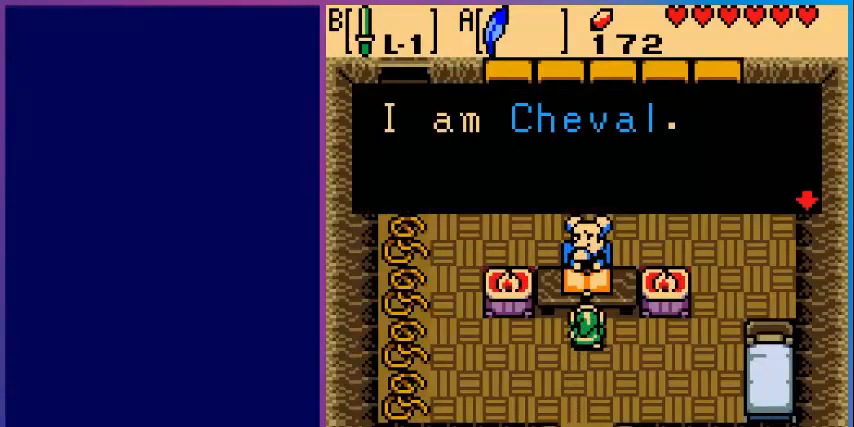
{"buttons": [], "events": [[200, "A", "up"]]}
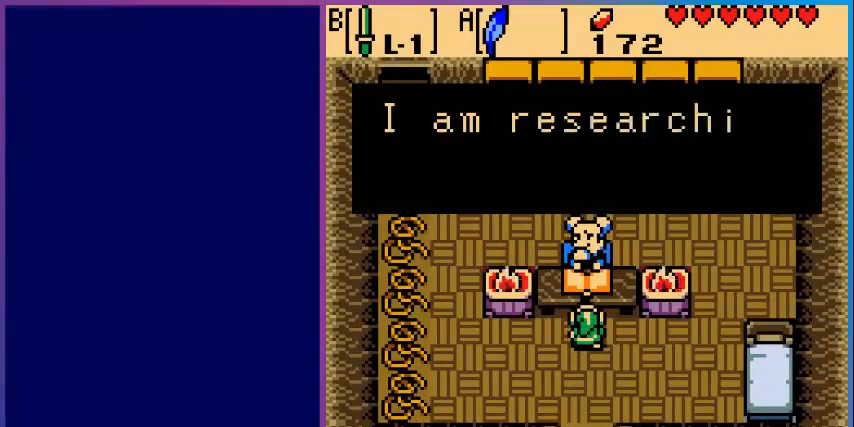
{"buttons": [], "events": []}
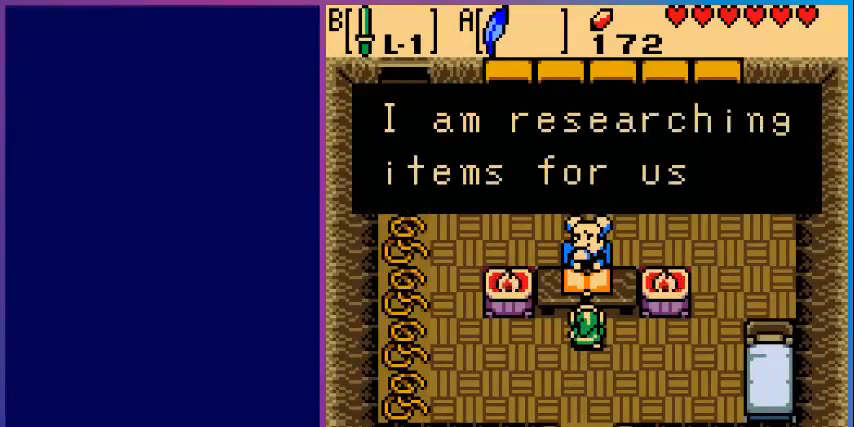
{"buttons": ["A"], "events": [[400, "A", "down"]]}
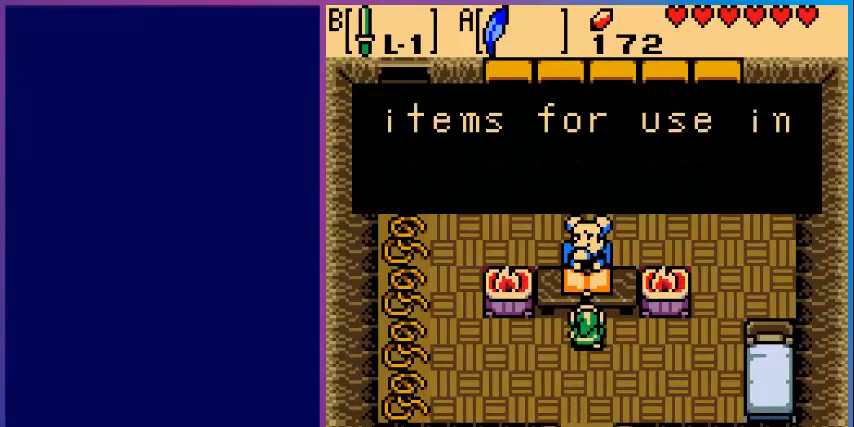
{"buttons": [], "events": [[80, "A", "up"]]}
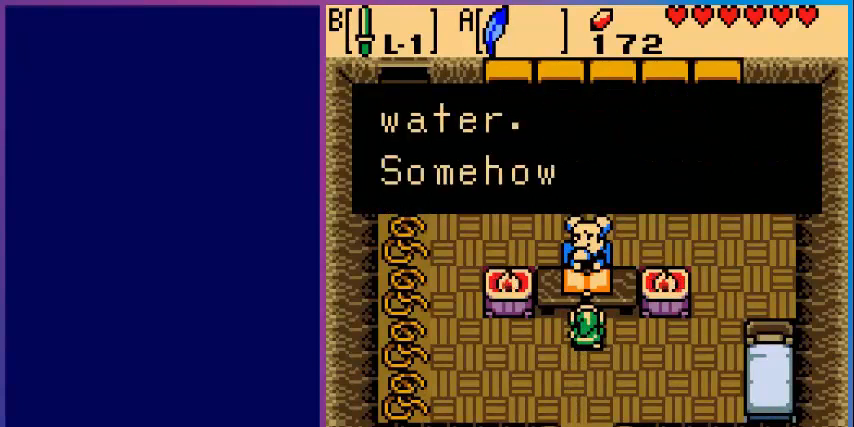
{"buttons": [], "events": []}
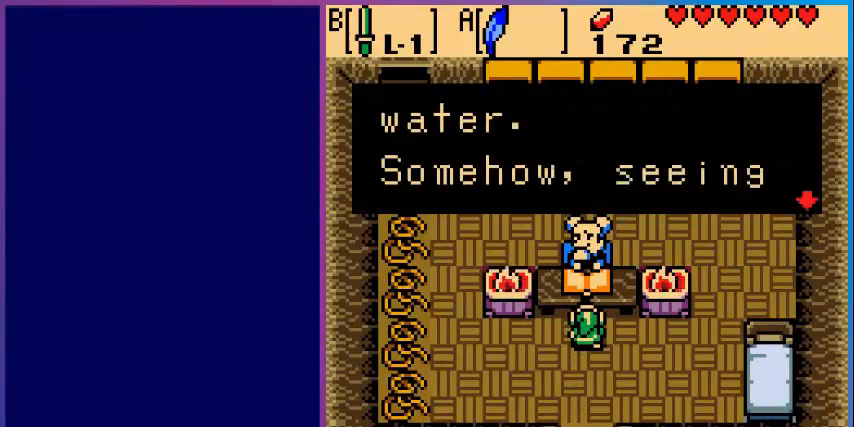
{"buttons": [], "events": [[80, "A", "down"], [280, "A", "up"]]}
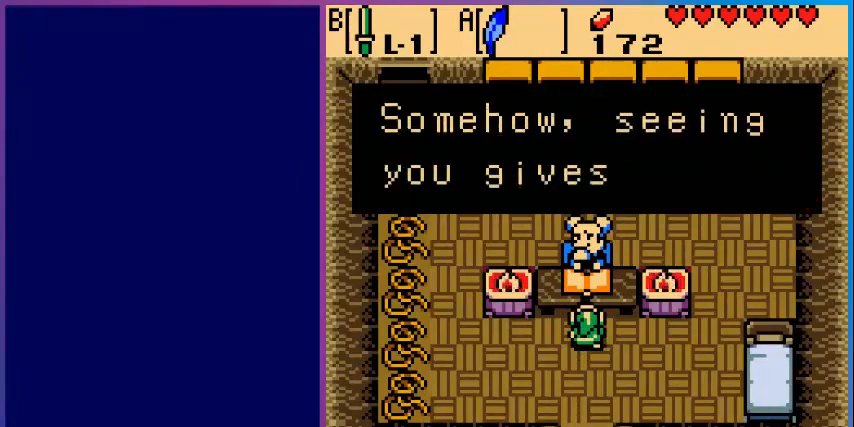
{"buttons": [], "events": []}
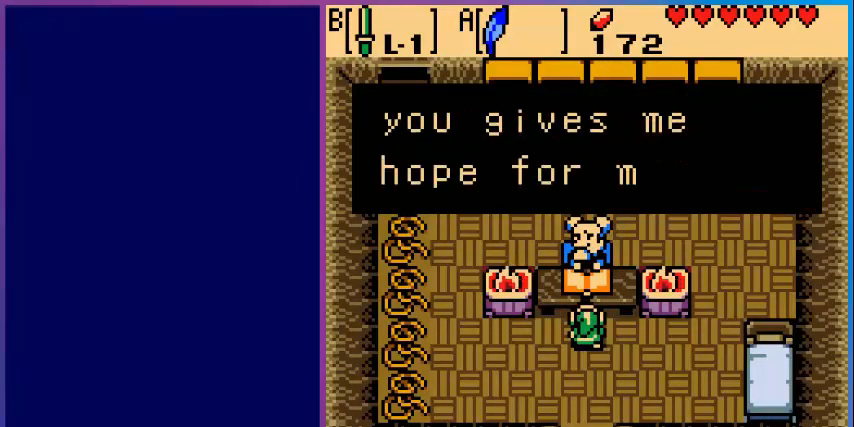
{"buttons": [], "events": []}
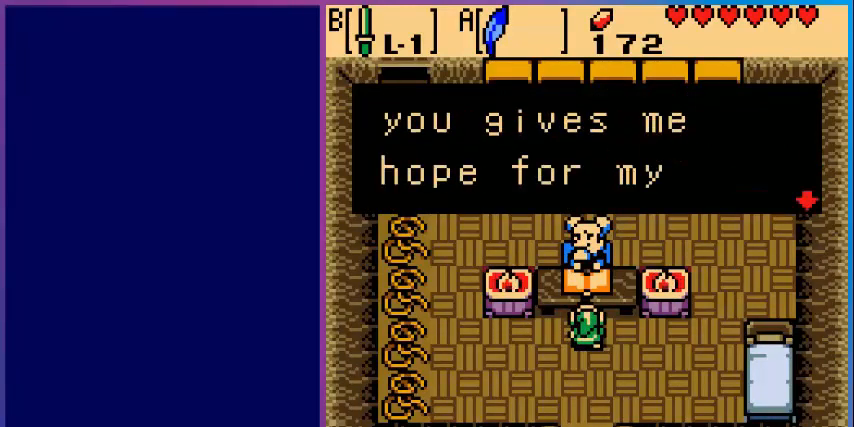
{"buttons": [], "events": [[200, "A", "down"], [440, "A", "up"]]}
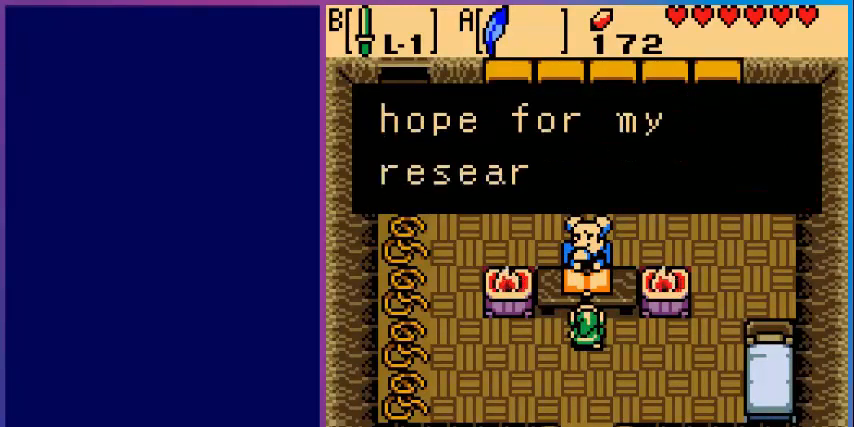
{"buttons": [], "events": []}
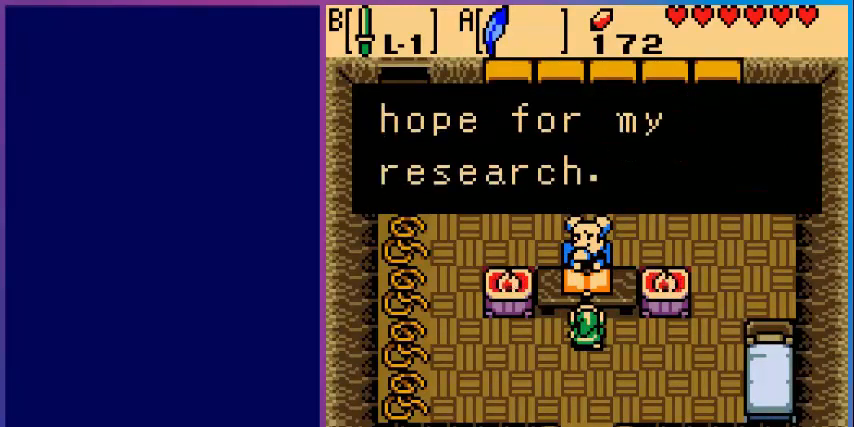
{"buttons": [], "events": [[80, "A", "down"], [280, "A", "up"]]}
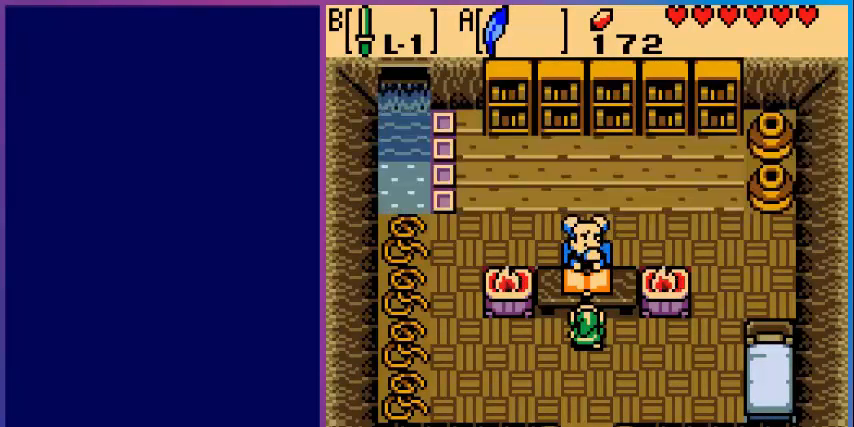
{"buttons": ["DPAD_DOWN"], "events": [[440, "DPAD_DOWN", "down"]]}
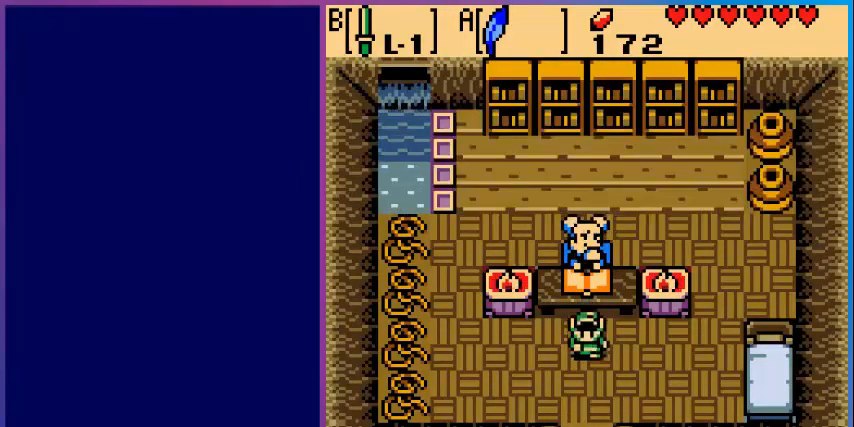
{"buttons": [], "events": [[400, "DPAD_DOWN", "up"]]}
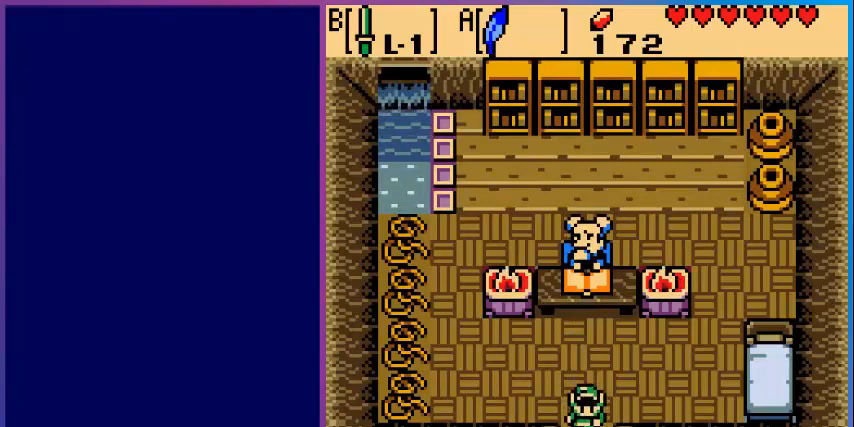
{"buttons": [], "events": []}